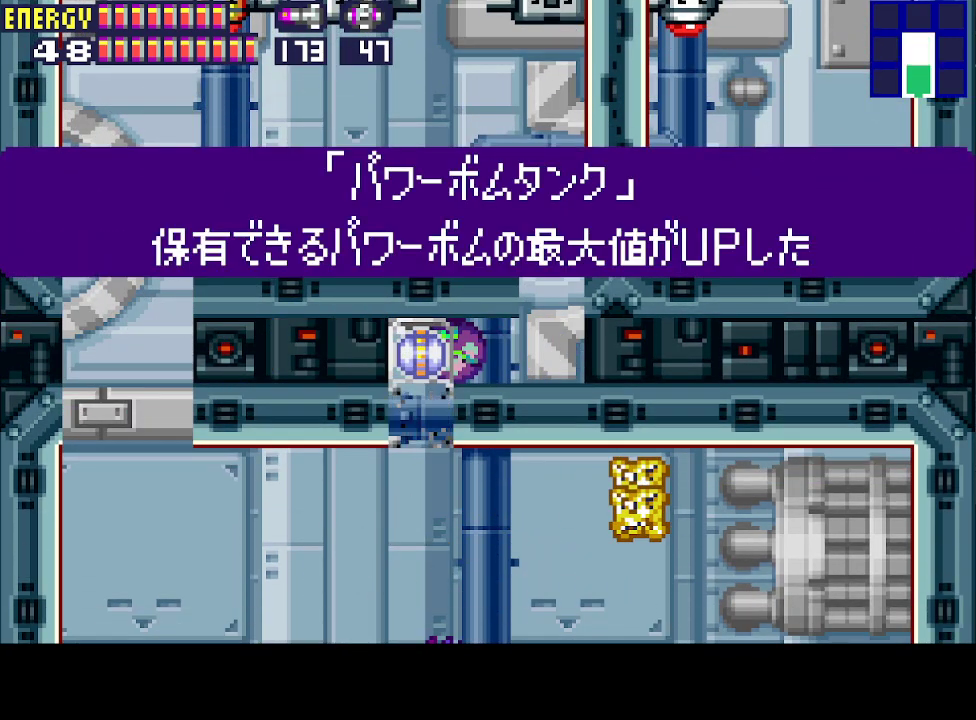
Gameplay with a controller (PlayStation layout); each line is a JSON object with the inputs held at the frame after it. "events" lists button and stick changes between this image and that frame as [ms after this image, input, new state], when the widget could be followed in between. Not read: L3 R3 left_stick right_stick.
{"buttons": ["DPAD_LEFT"], "events": [[33, "CROSS", "up"], [67, "CIRCLE", "up"], [133, "CROSS", "down"], [233, "CROSS", "up"], [300, "CROSS", "down"], [333, "CROSS", "up"]]}
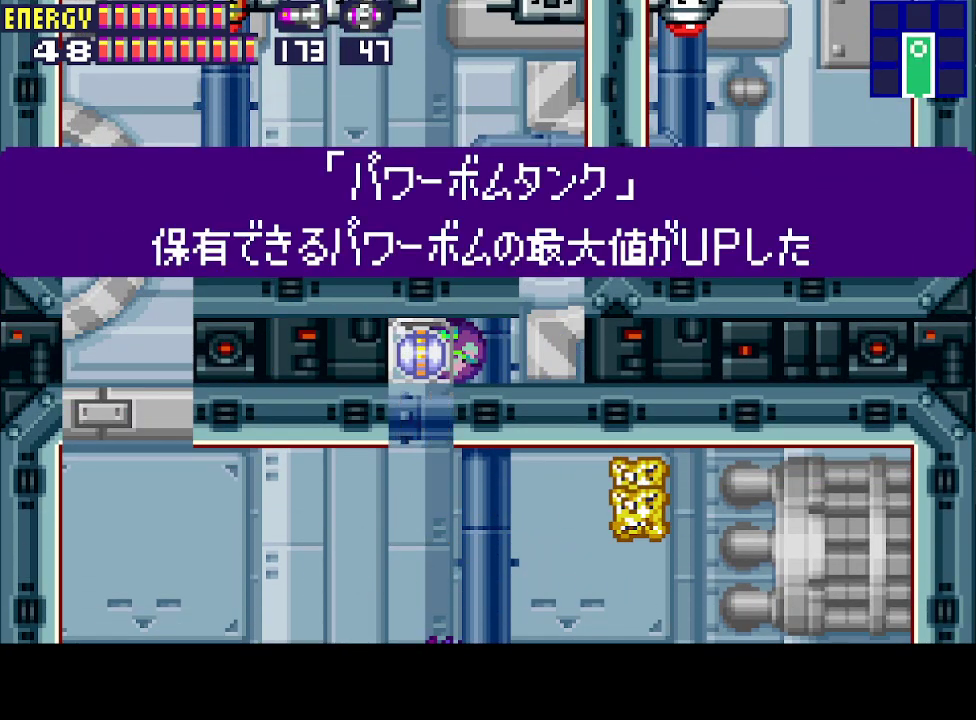
{"buttons": ["DPAD_LEFT"], "events": []}
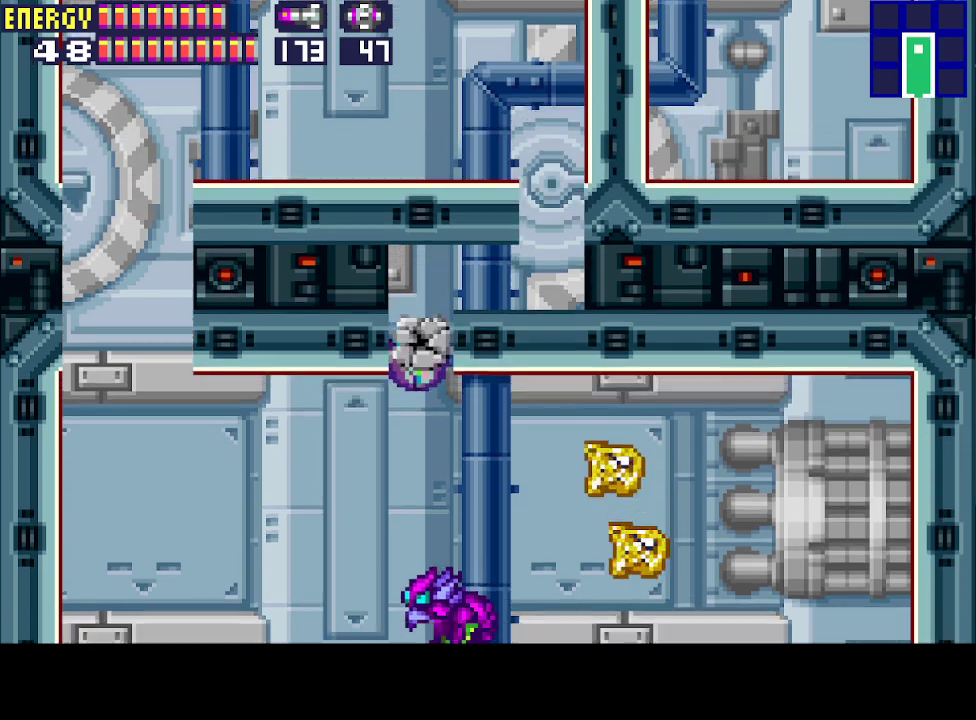
{"buttons": ["DPAD_LEFT"], "events": [[267, "DPAD_UP", "down"], [367, "CIRCLE", "down"], [367, "DPAD_UP", "up"], [467, "CIRCLE", "up"]]}
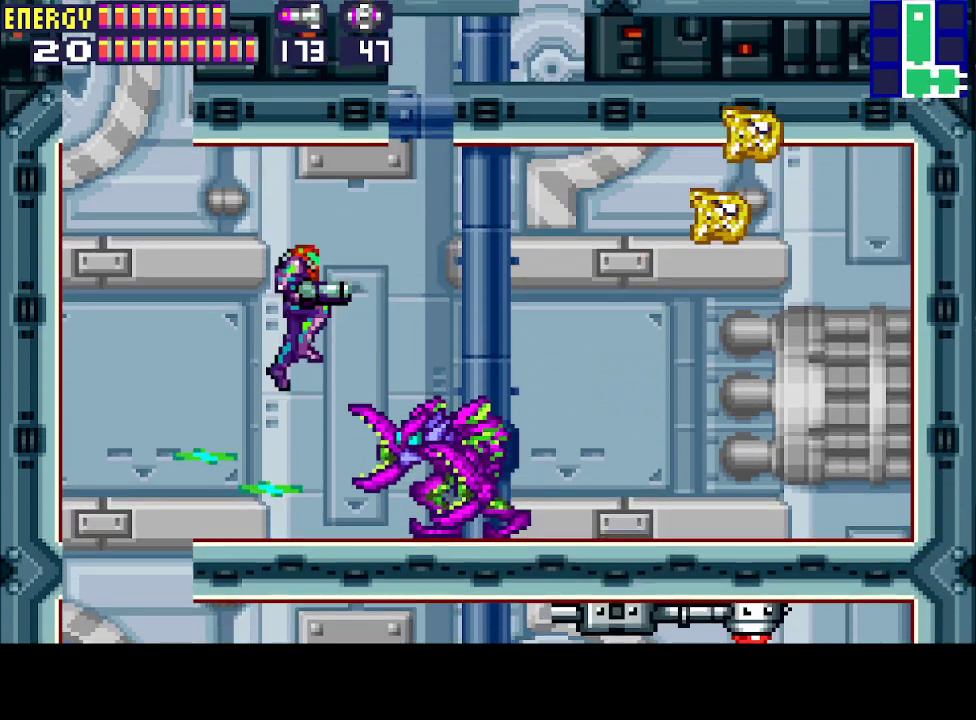
{"buttons": ["DPAD_LEFT"], "events": []}
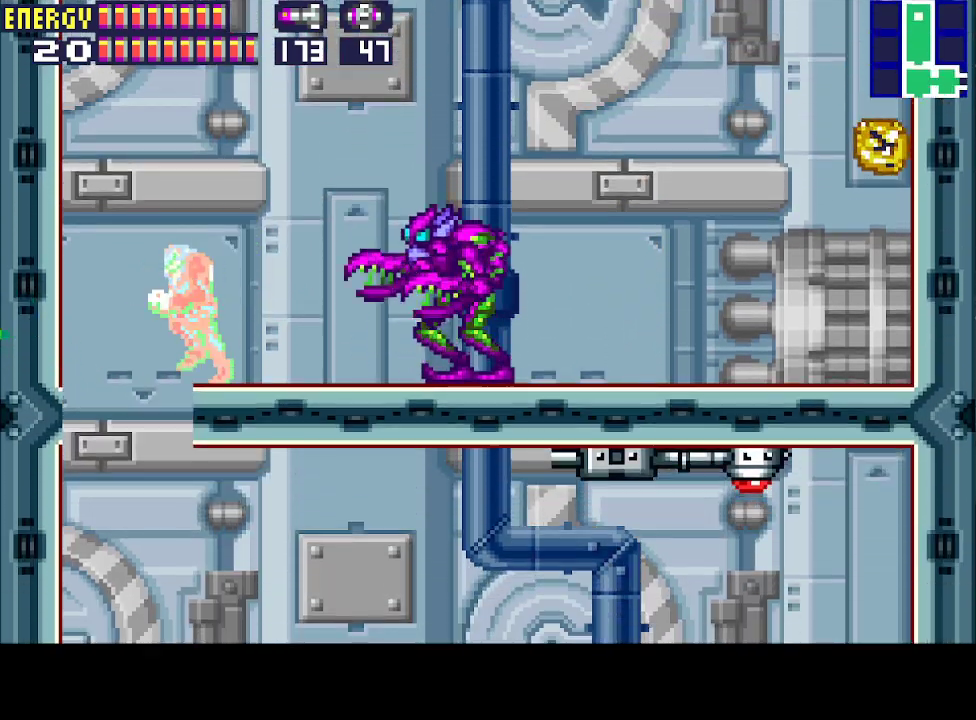
{"buttons": ["DPAD_RIGHT"], "events": [[233, "DPAD_LEFT", "up"], [300, "DPAD_RIGHT", "down"]]}
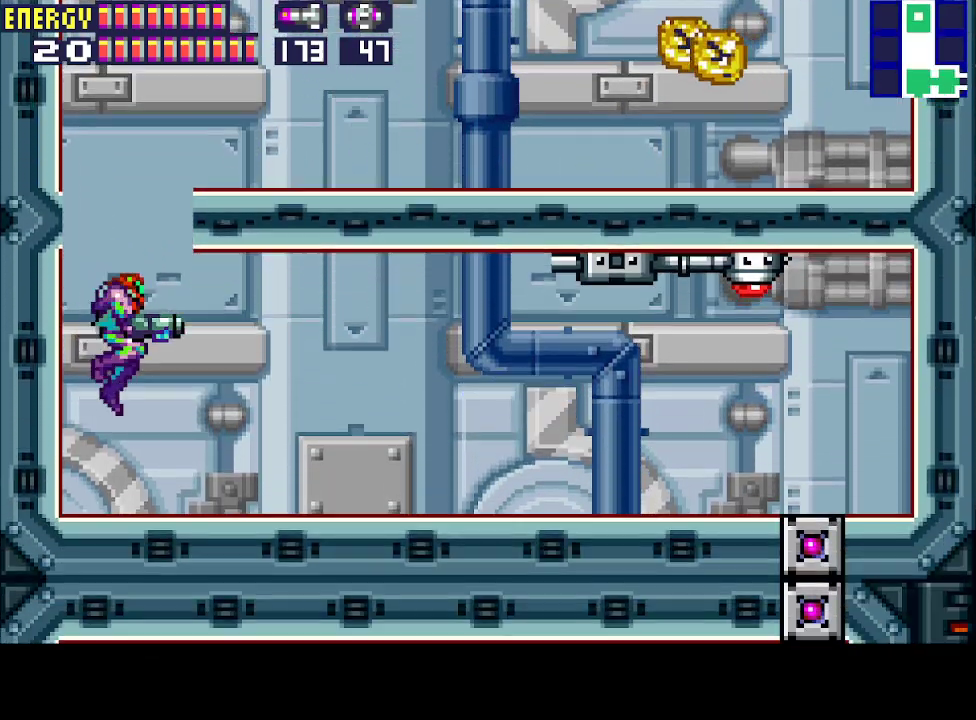
{"buttons": ["DPAD_RIGHT"], "events": []}
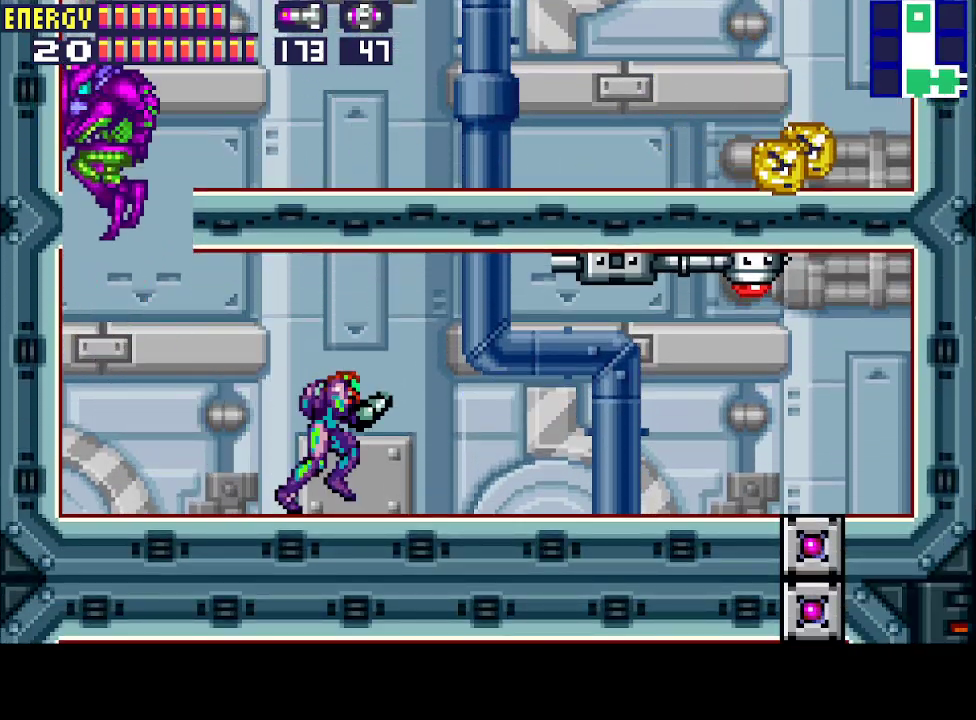
{"buttons": ["DPAD_RIGHT"], "events": []}
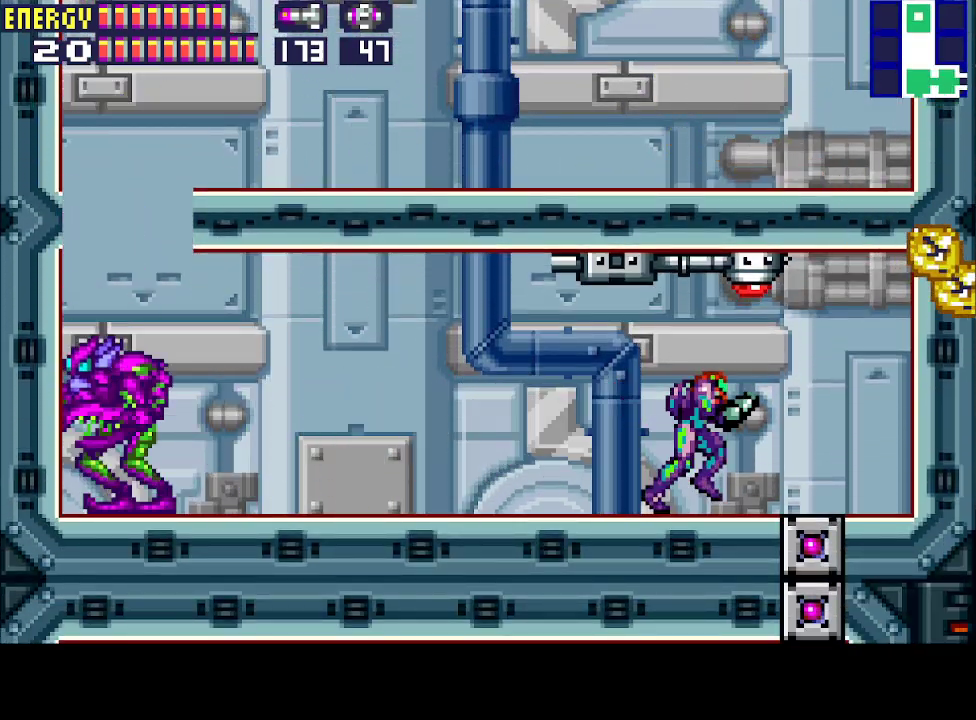
{"buttons": ["DPAD_LEFT"], "events": [[33, "CIRCLE", "down"], [133, "CIRCLE", "up"], [367, "DPAD_RIGHT", "up"], [433, "DPAD_LEFT", "down"]]}
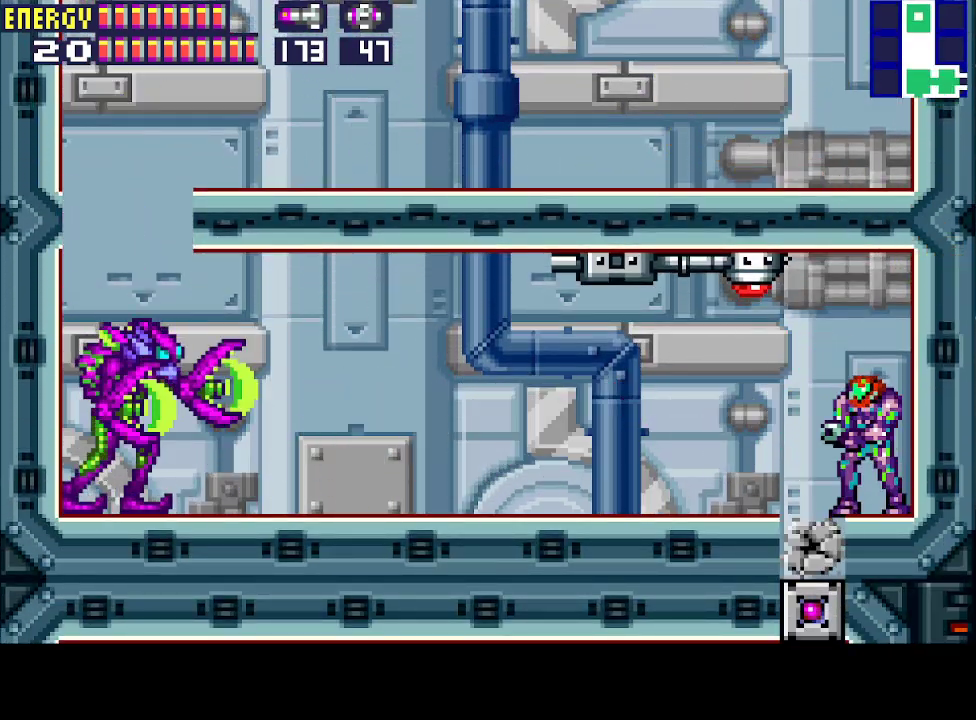
{"buttons": [], "events": [[233, "DPAD_LEFT", "up"], [333, "DPAD_LEFT", "down"], [500, "DPAD_LEFT", "up"]]}
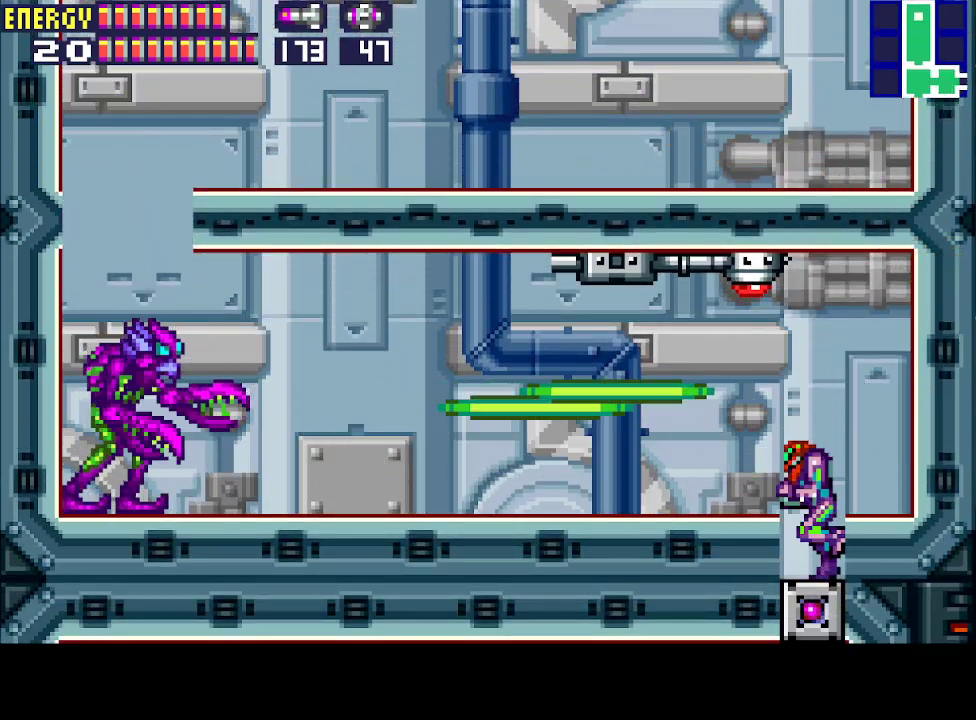
{"buttons": [], "events": [[200, "DPAD_DOWN", "down"], [233, "DPAD_DOWN", "up"]]}
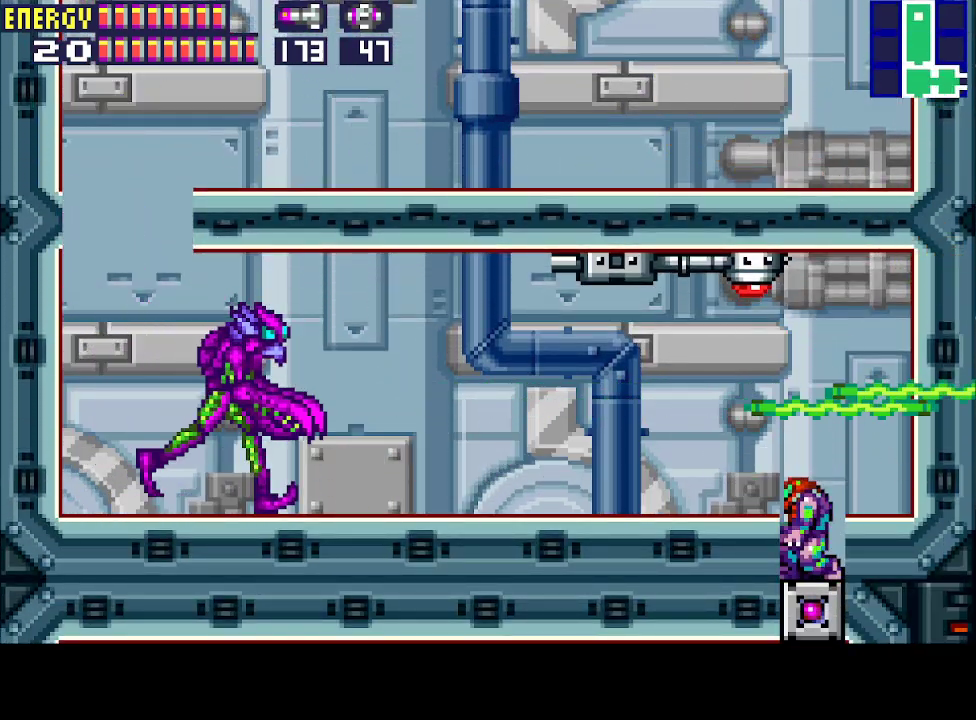
{"buttons": [], "events": [[100, "DPAD_UP", "down"], [167, "DPAD_UP", "up"], [267, "CIRCLE", "down"], [300, "CIRCLE", "up"], [367, "CIRCLE", "down"], [433, "CIRCLE", "up"]]}
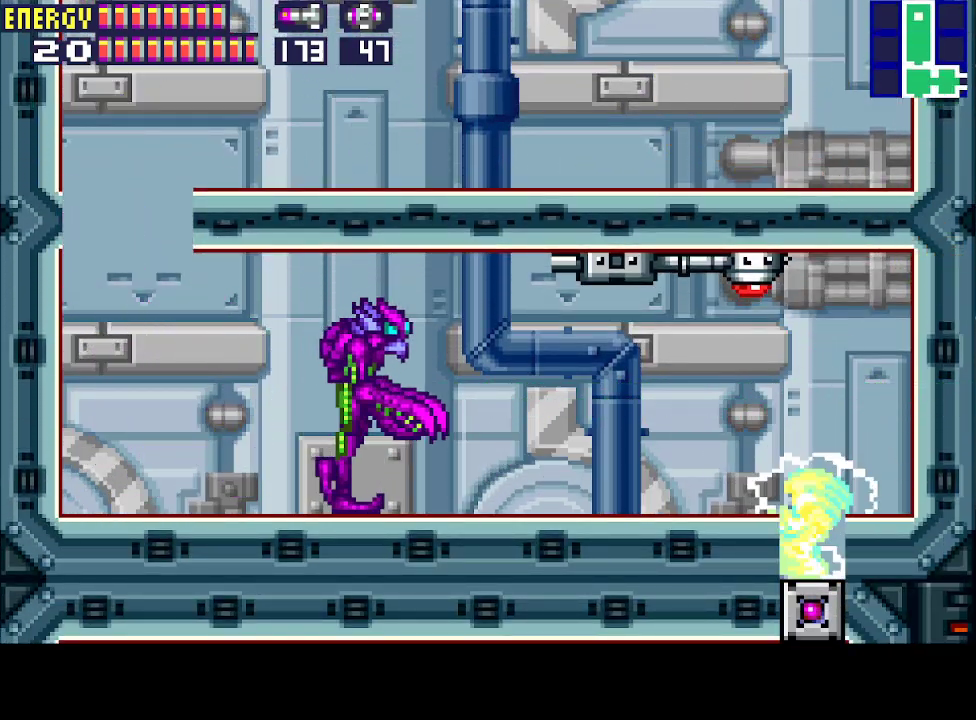
{"buttons": ["DPAD_LEFT"], "events": [[233, "DPAD_LEFT", "down"]]}
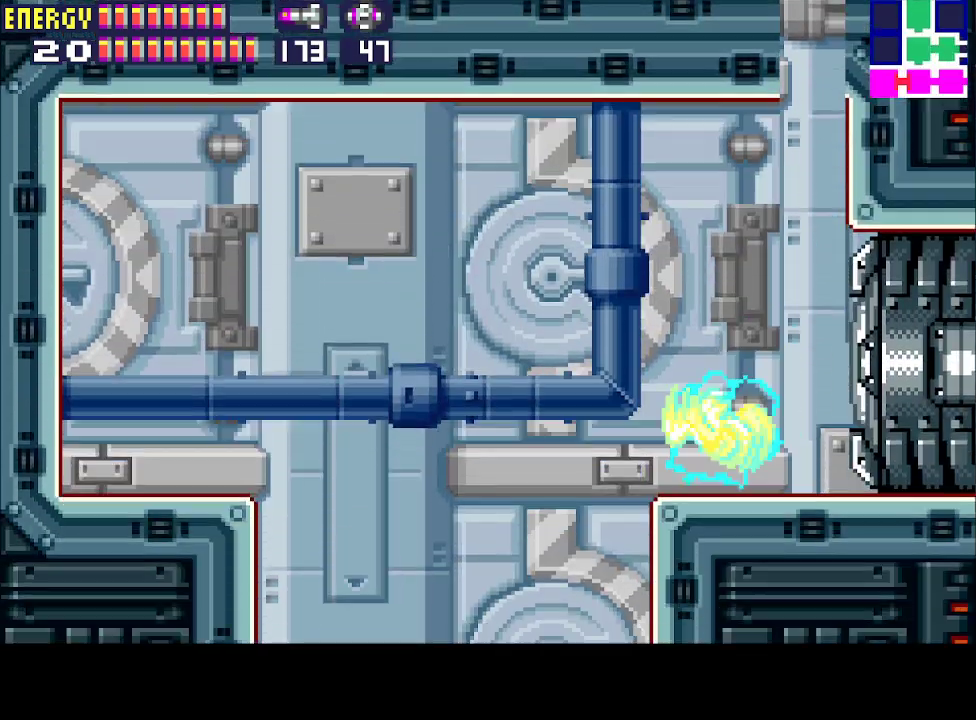
{"buttons": ["DPAD_LEFT"], "events": []}
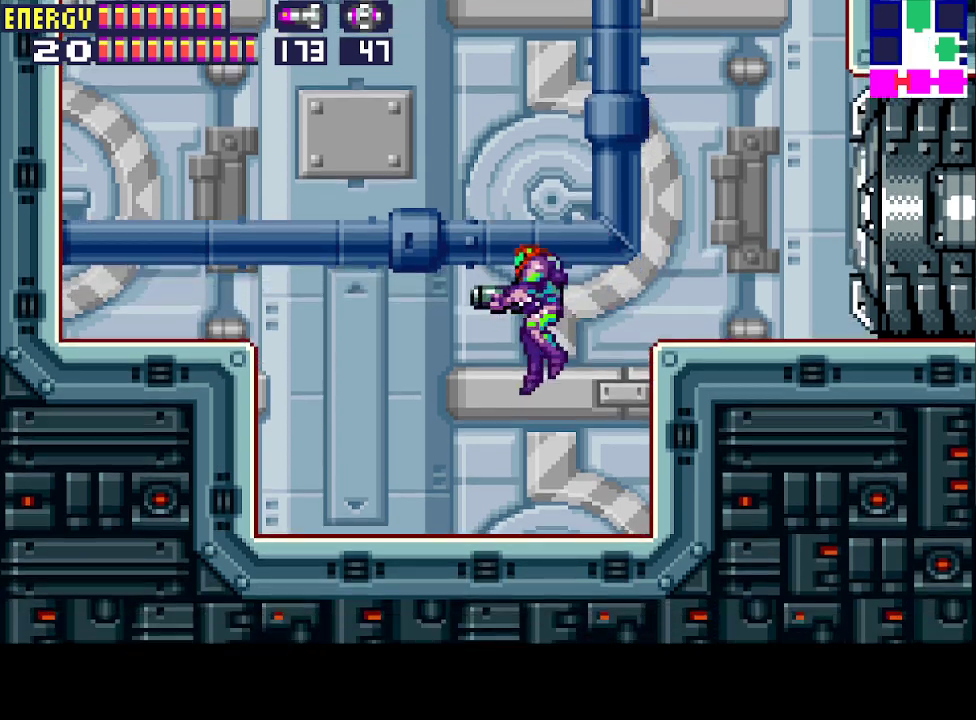
{"buttons": ["DPAD_LEFT"], "events": [[267, "CIRCLE", "down"], [367, "CIRCLE", "up"]]}
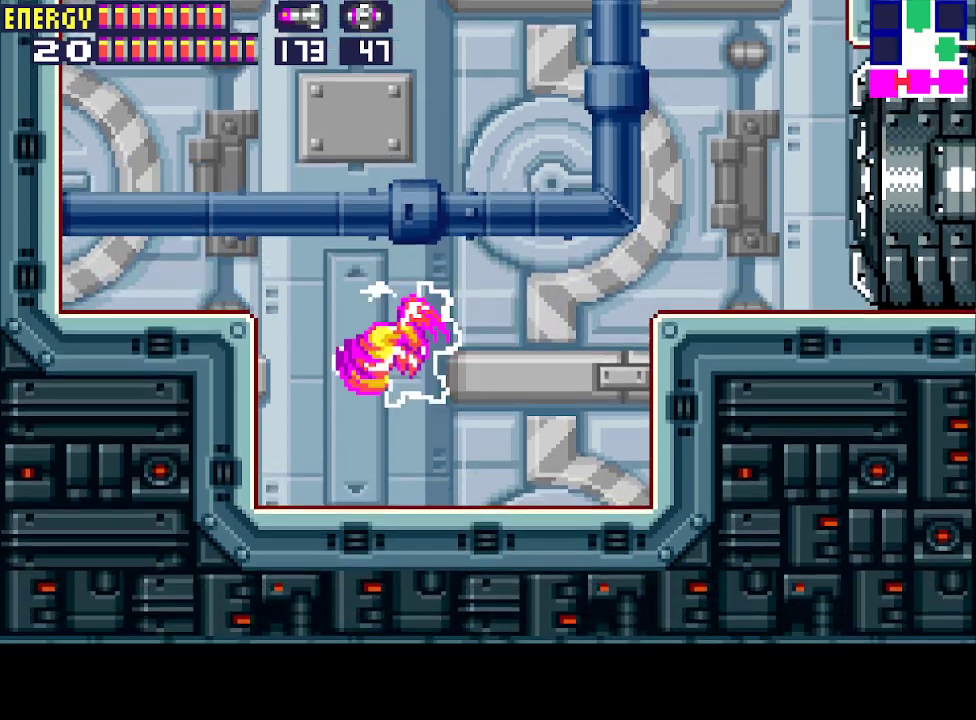
{"buttons": ["DPAD_LEFT"], "events": []}
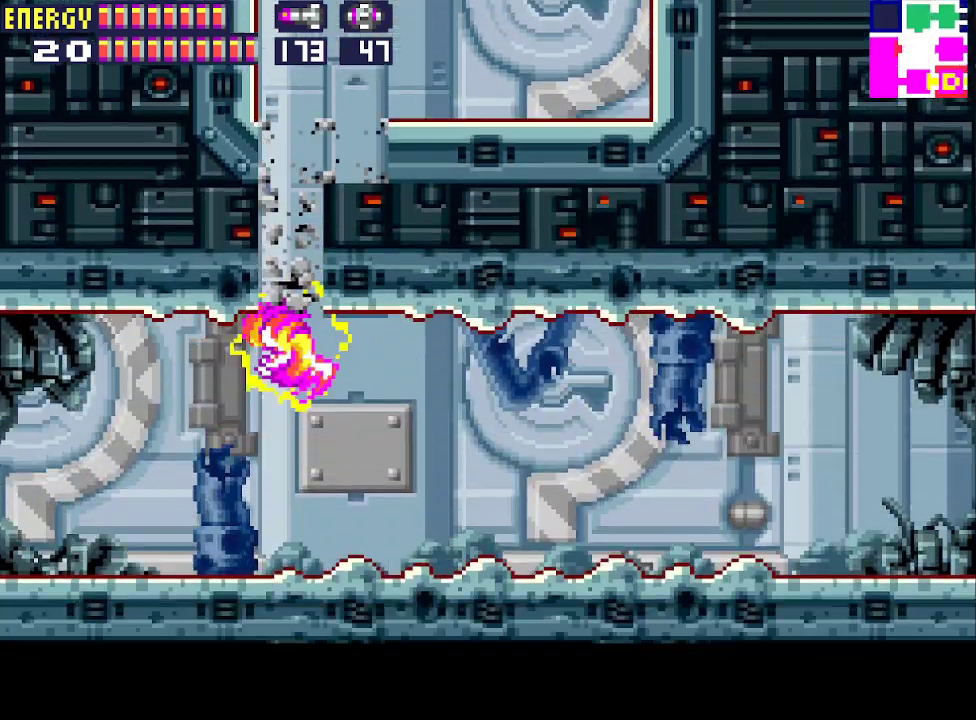
{"buttons": ["DPAD_LEFT"], "events": []}
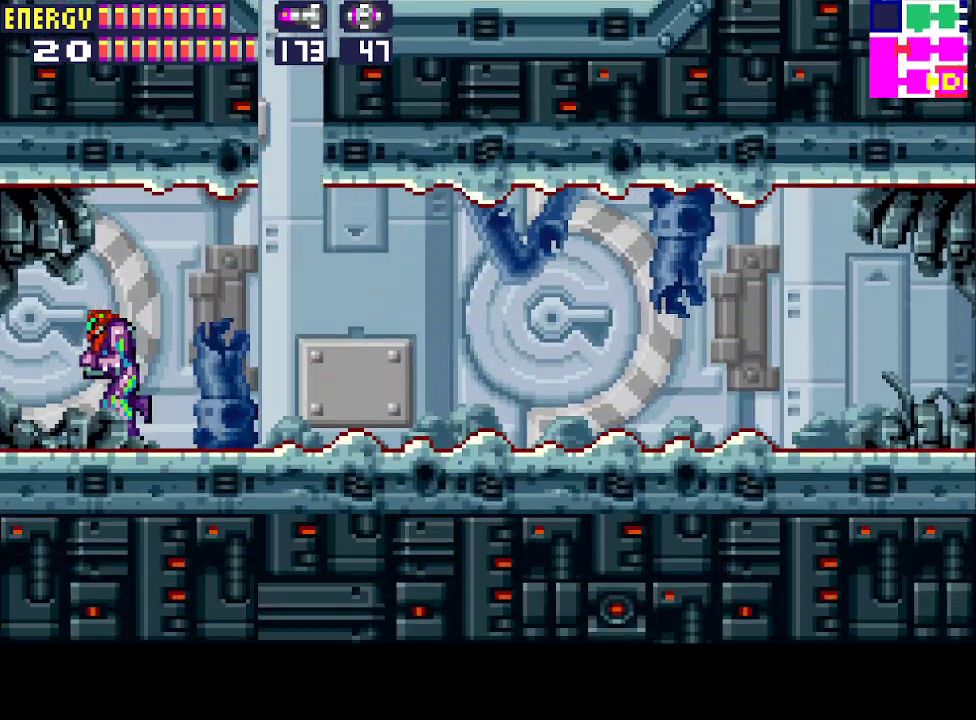
{"buttons": ["DPAD_LEFT"], "events": []}
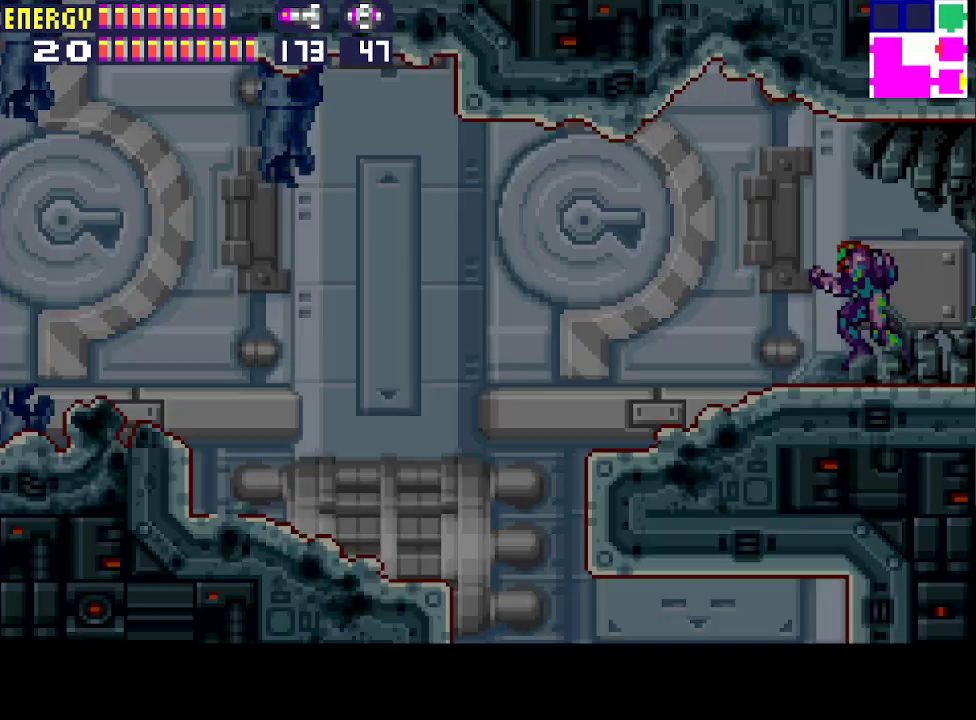
{"buttons": ["DPAD_LEFT"], "events": []}
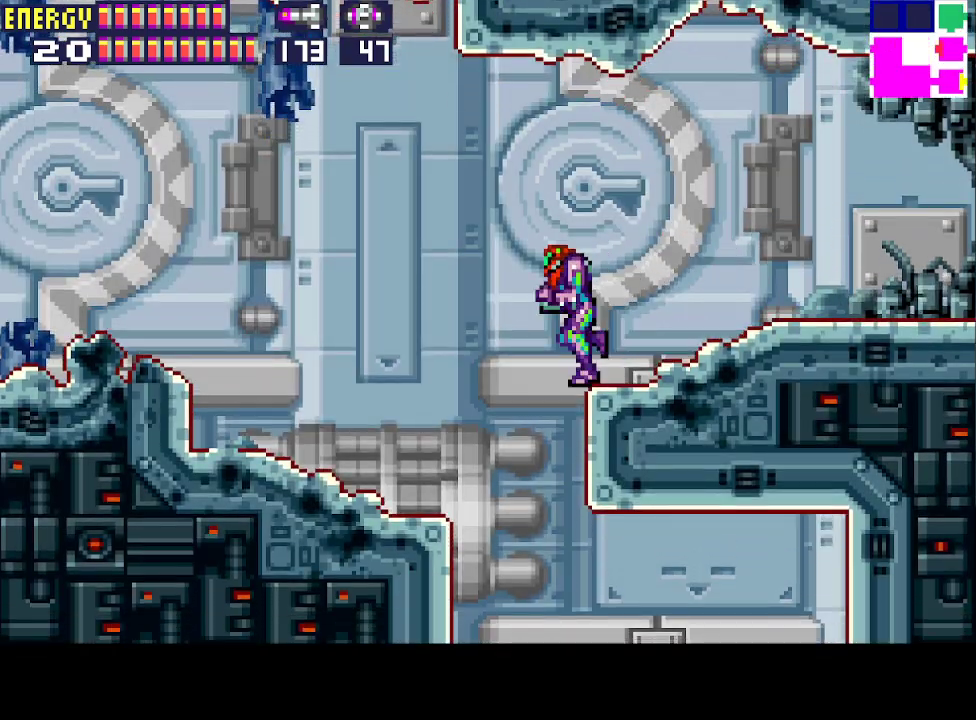
{"buttons": ["DPAD_LEFT"], "events": []}
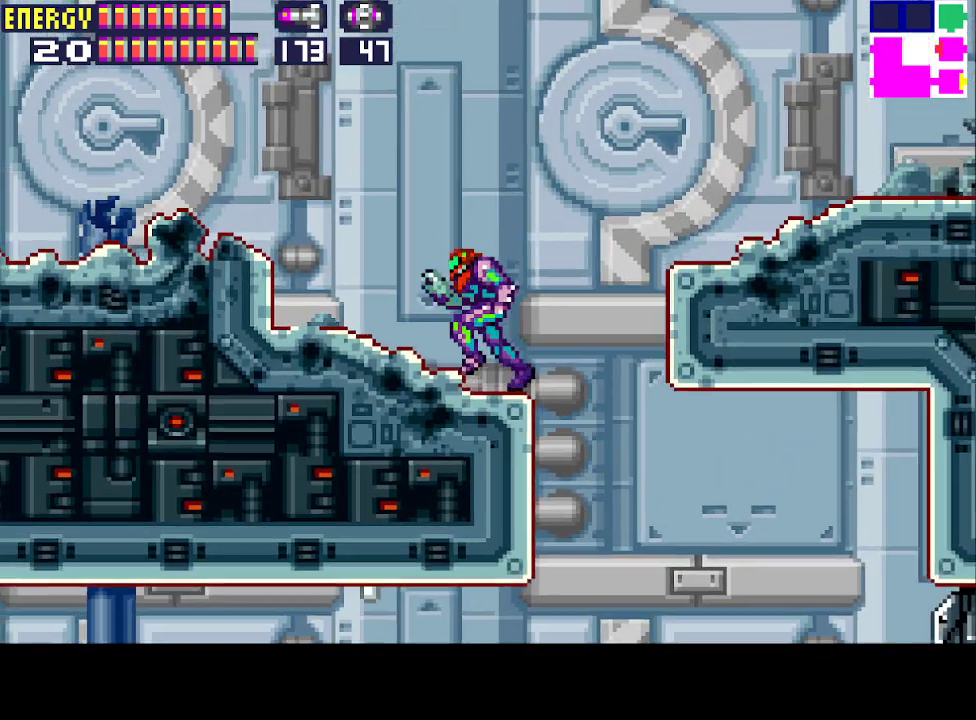
{"buttons": ["CROSS", "DPAD_LEFT"], "events": [[367, "CIRCLE", "down"], [433, "CROSS", "down"], [467, "CIRCLE", "up"]]}
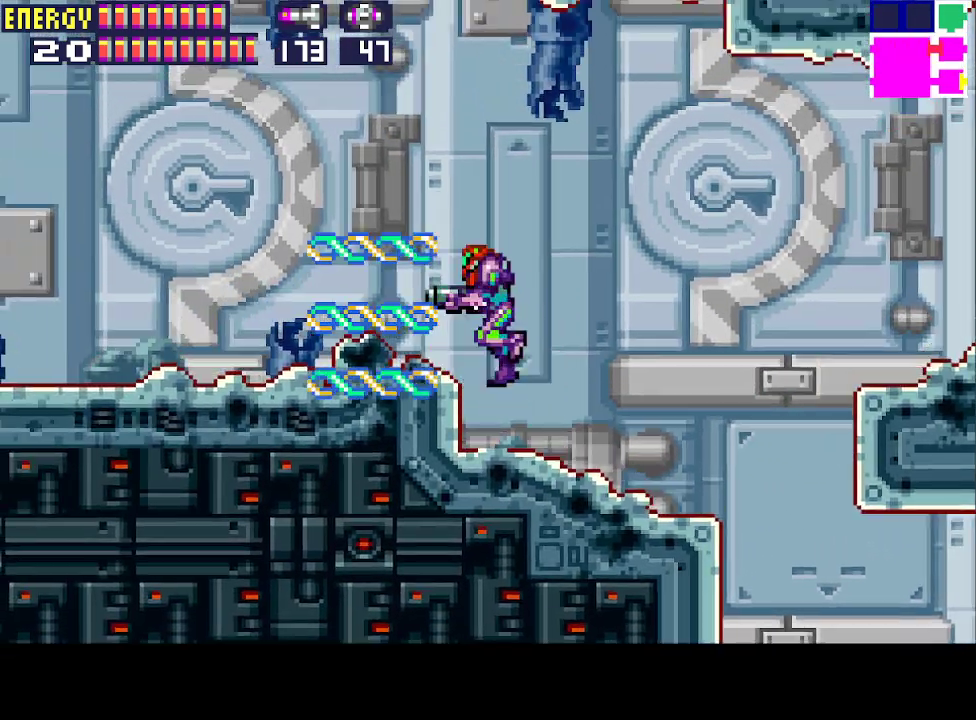
{"buttons": ["DPAD_LEFT"], "events": [[133, "CROSS", "up"]]}
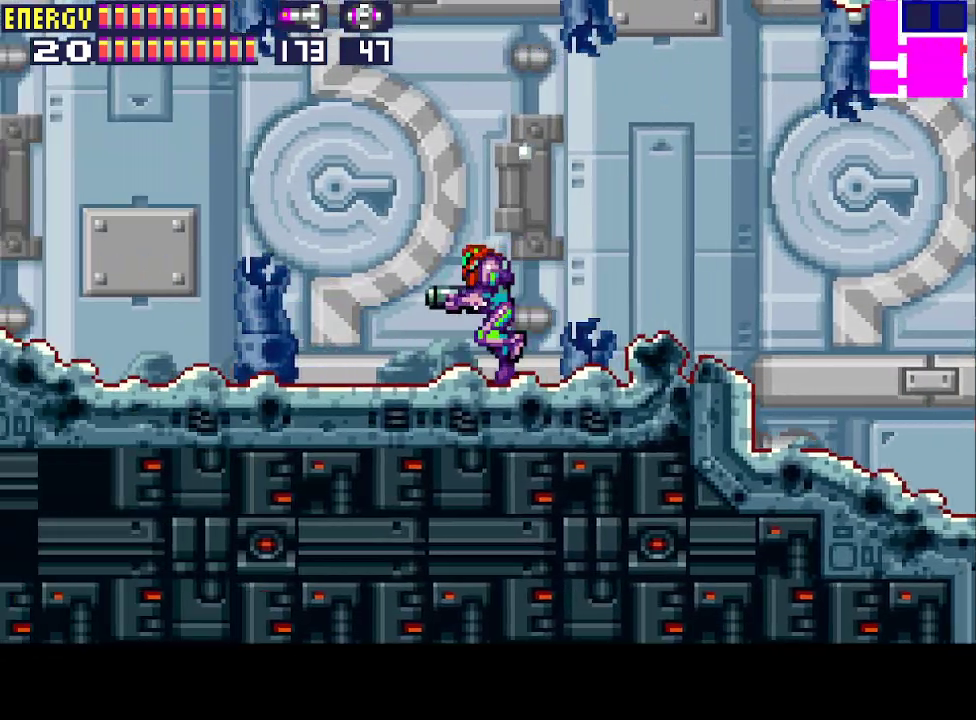
{"buttons": ["CROSS", "DPAD_LEFT"], "events": [[67, "CROSS", "down"]]}
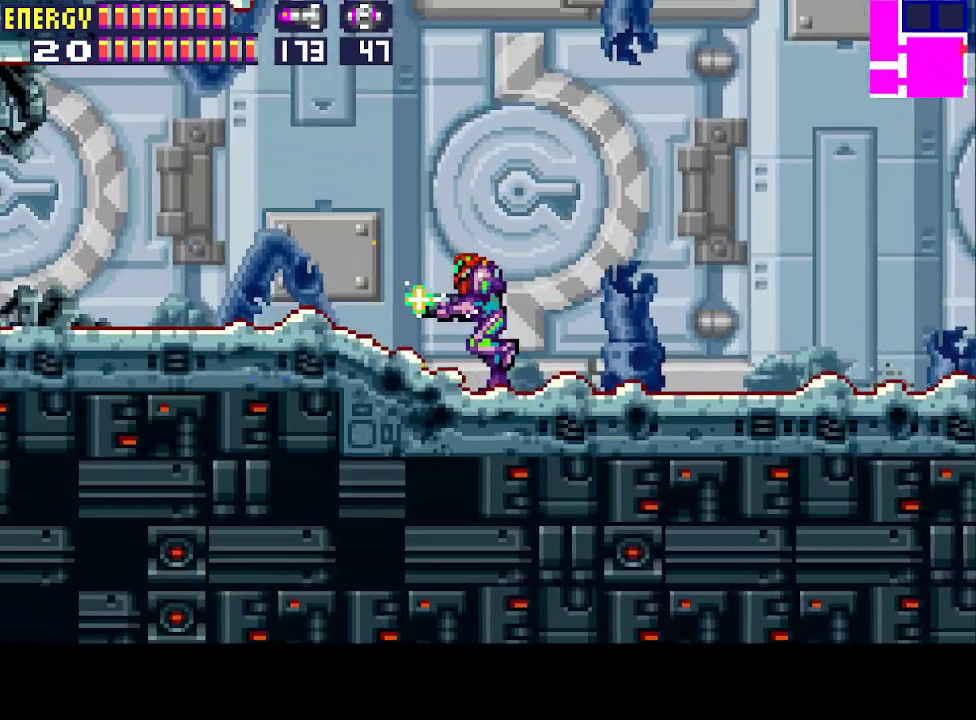
{"buttons": ["CROSS", "DPAD_LEFT"], "events": []}
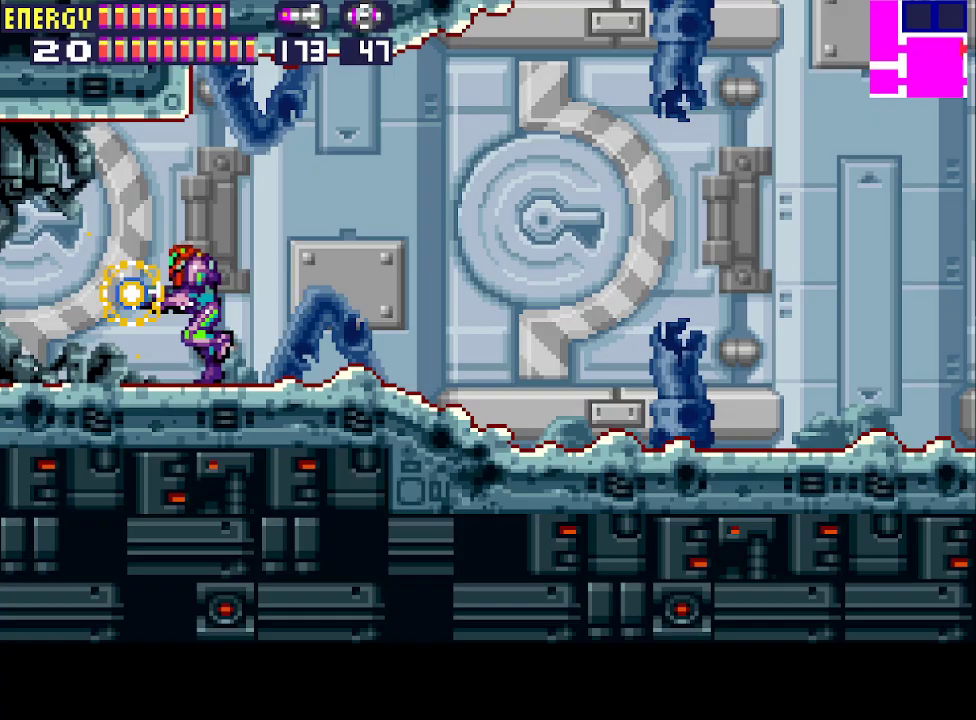
{"buttons": ["CROSS", "DPAD_LEFT"], "events": []}
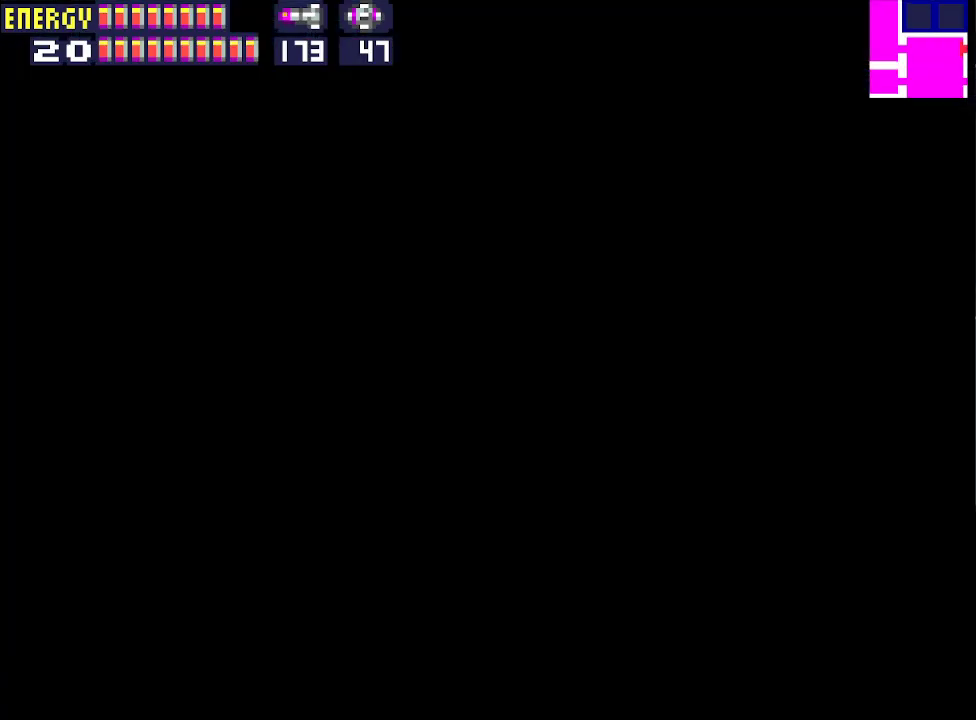
{"buttons": ["CROSS", "DPAD_LEFT"], "events": []}
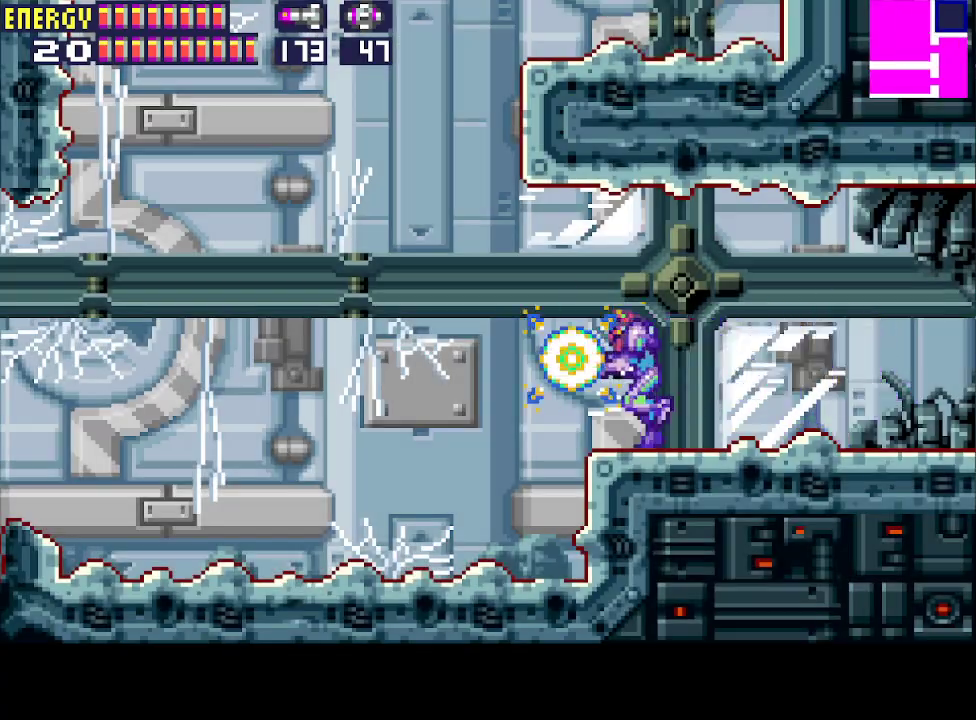
{"buttons": ["CROSS", "DPAD_LEFT"], "events": []}
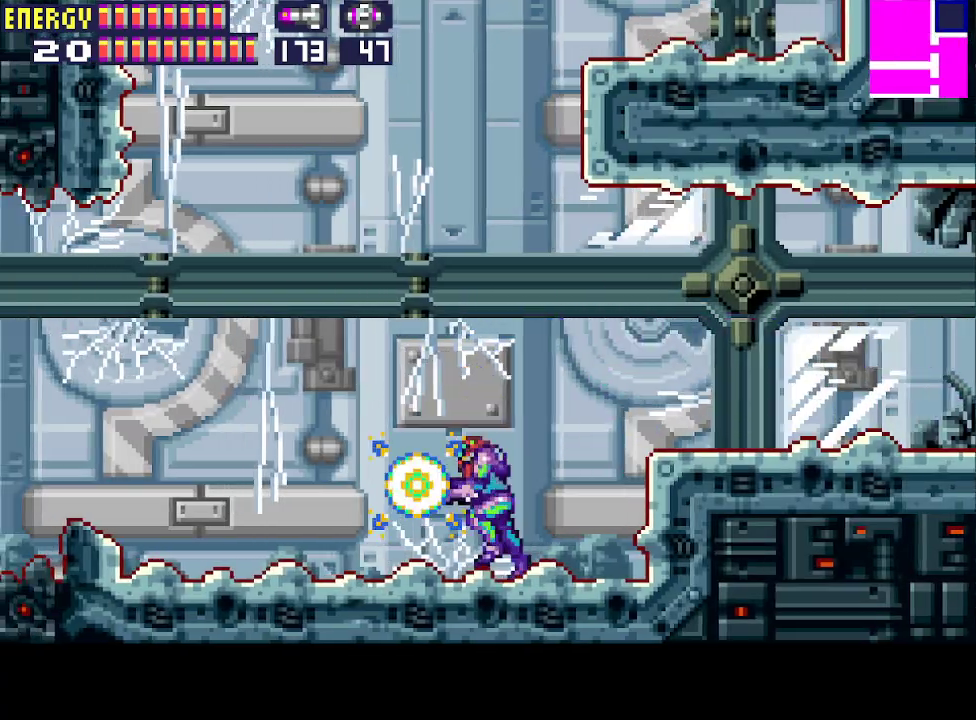
{"buttons": ["CROSS", "DPAD_LEFT"], "events": []}
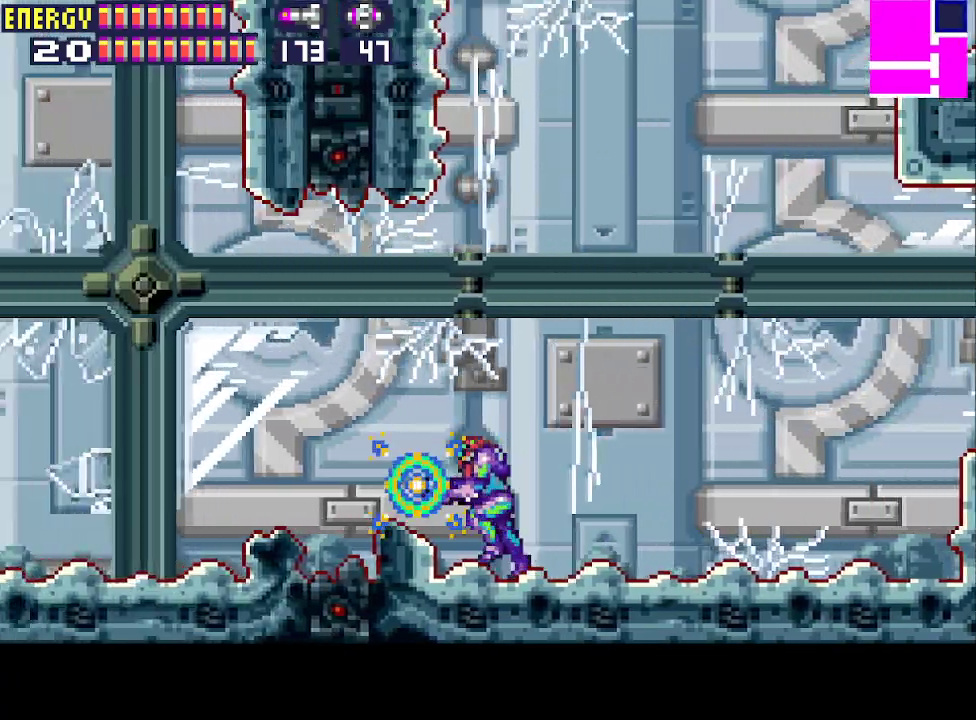
{"buttons": ["CROSS", "DPAD_LEFT"], "events": []}
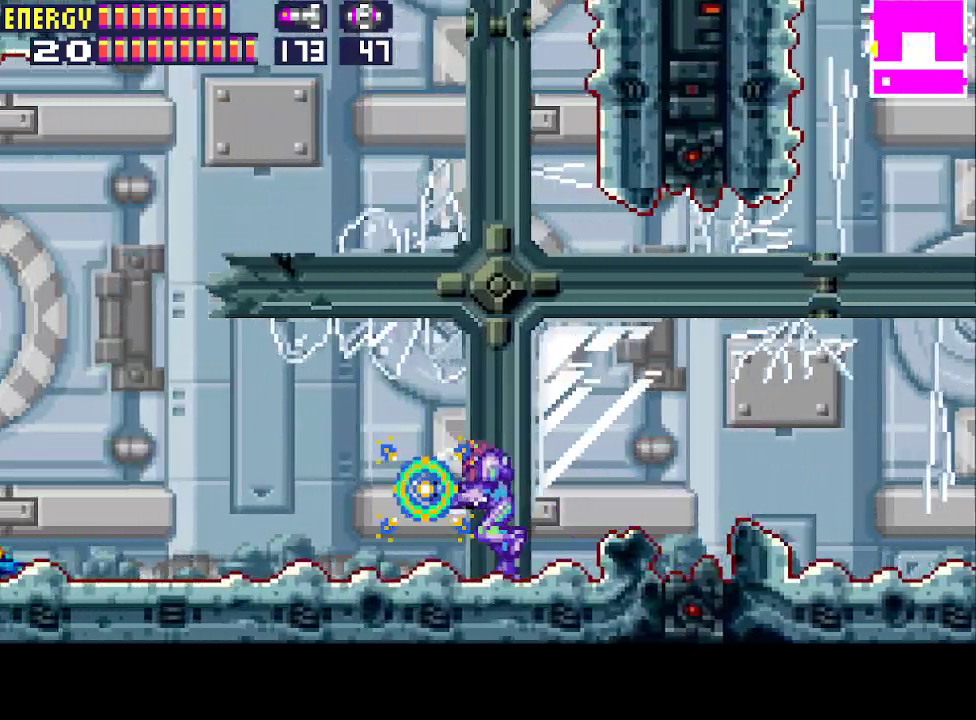
{"buttons": ["DPAD_LEFT"], "events": [[67, "CROSS", "up"]]}
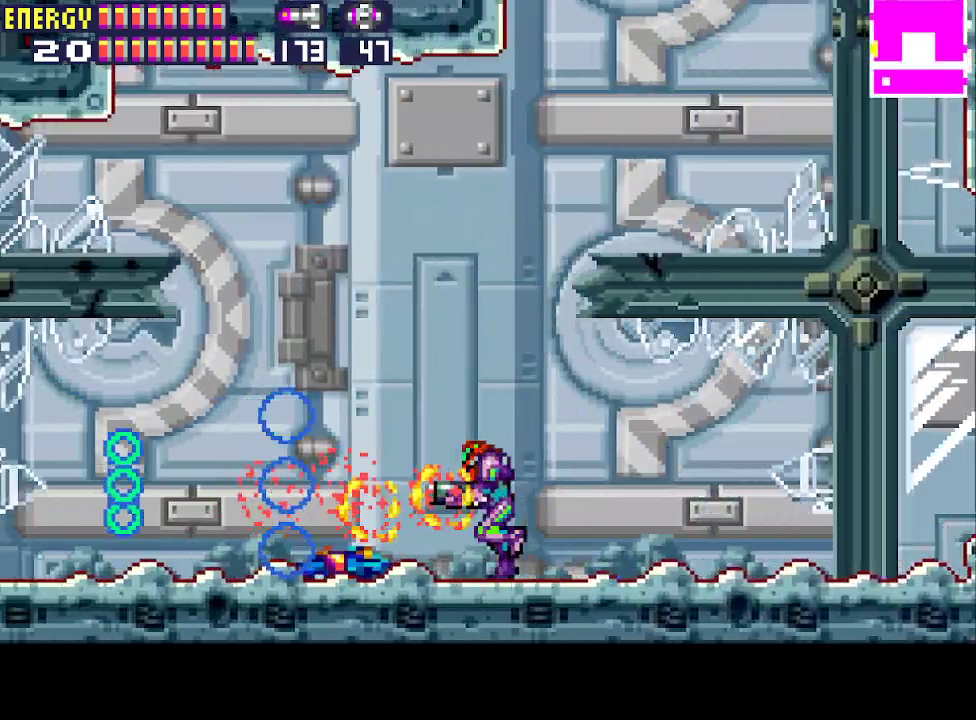
{"buttons": ["DPAD_LEFT"], "events": []}